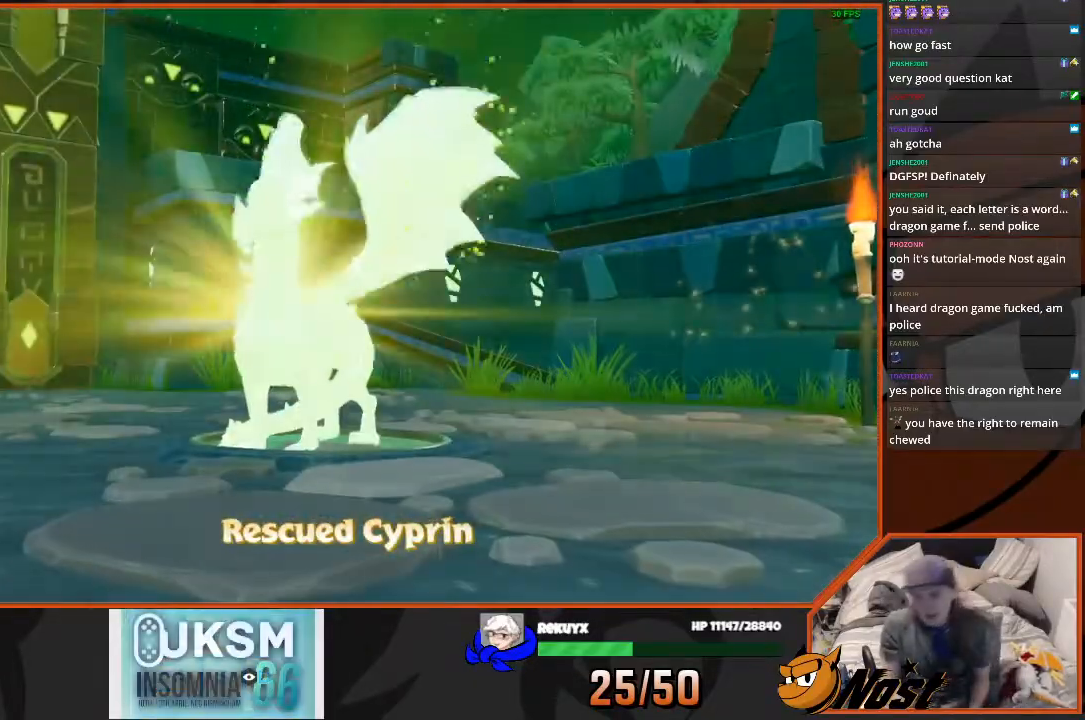
Gameplay with a controller (PlayStation layout); each line is a JSON object with the inputs held at the frame after it. "events" lists button and stick changes between this image and that frame as [ms after this image, input, new state], when the widget could be followed in between. Not read: L3 R3.
{"buttons": ["TRIANGLE"], "left_stick": "center", "right_stick": "center", "events": [[100, "TRIANGLE", "down"], [200, "TRIANGLE", "up"], [234, "TRIANGLE", "down"]]}
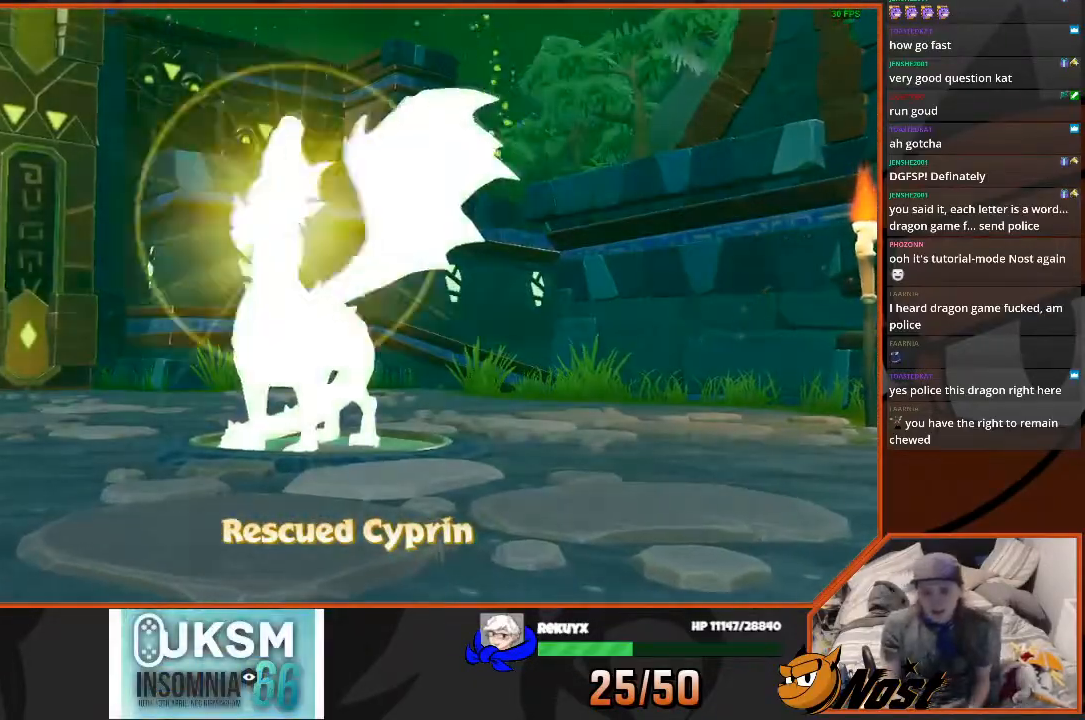
{"buttons": ["TRIANGLE"], "left_stick": "center", "right_stick": "center", "events": []}
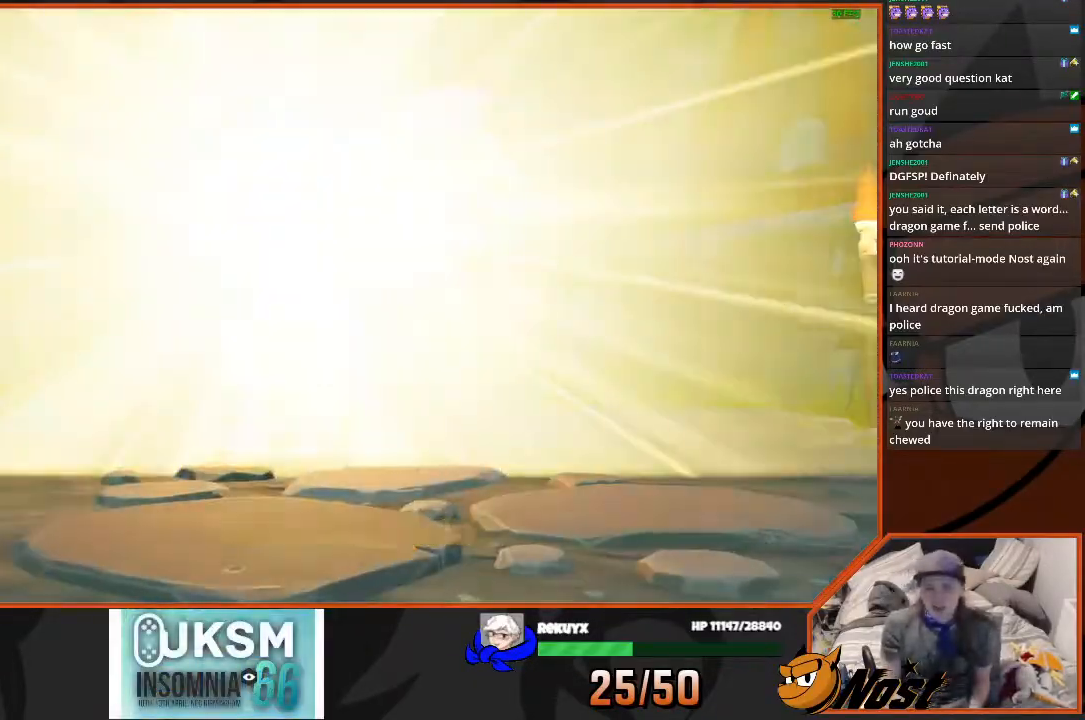
{"buttons": ["TRIANGLE"], "left_stick": "up-left", "right_stick": "center", "events": [[134, "TRIANGLE", "up"], [467, "TRIANGLE", "down"], [501, "left_stick", "up-left"]]}
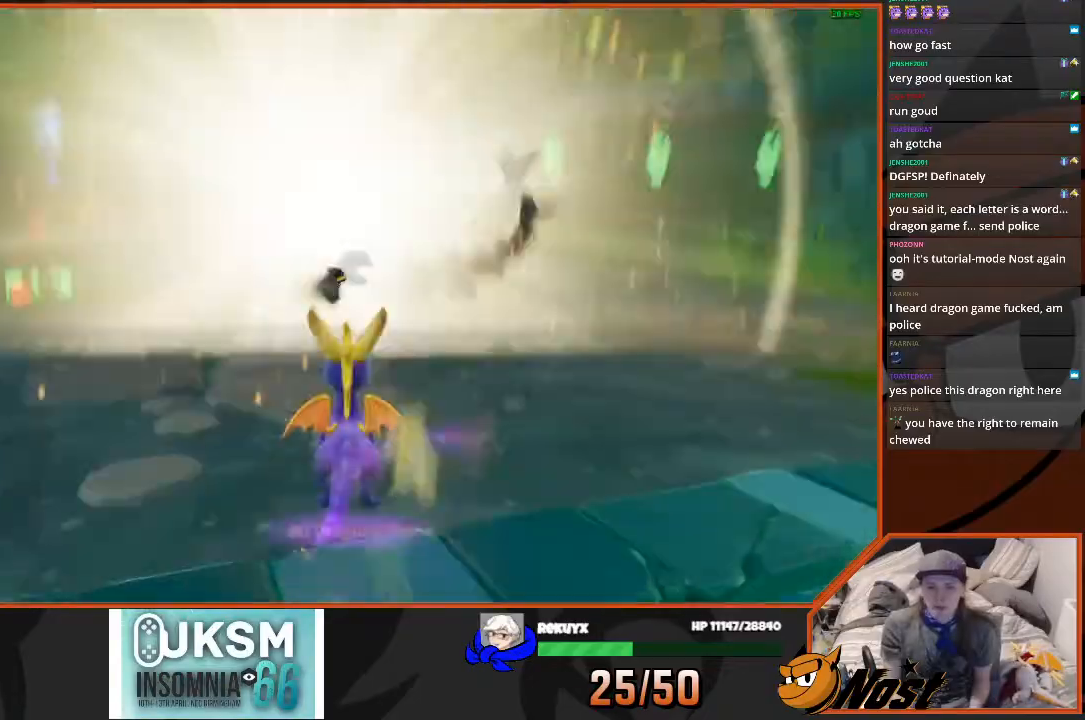
{"buttons": [], "left_stick": "up", "right_stick": "center", "events": [[33, "TRIANGLE", "up"], [433, "left_stick", "up"]]}
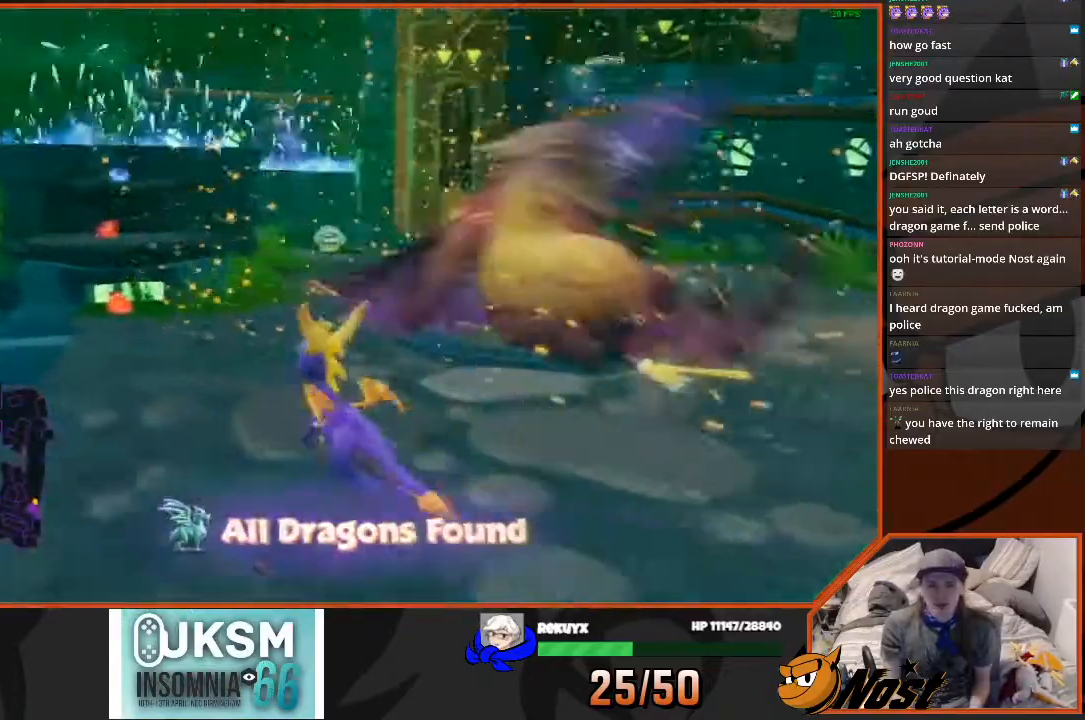
{"buttons": [], "left_stick": "up-left", "right_stick": "center", "events": [[34, "SQUARE", "down"], [467, "left_stick", "up-left"], [501, "SQUARE", "up"]]}
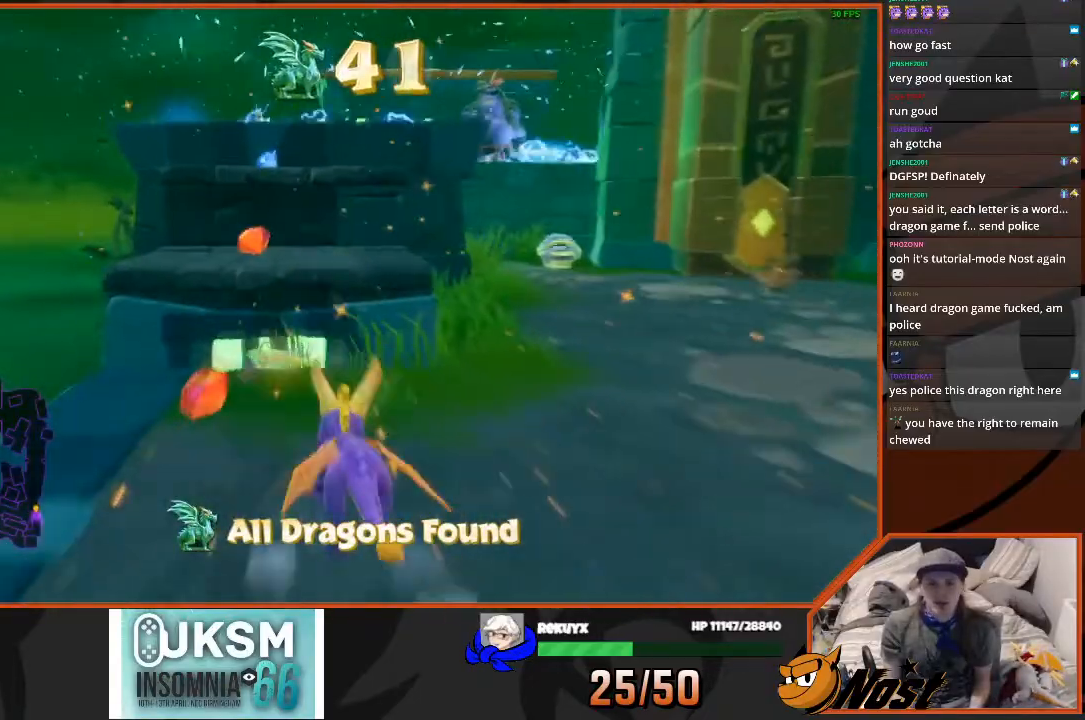
{"buttons": ["CROSS"], "left_stick": "up", "right_stick": "center", "events": [[100, "CROSS", "down"], [100, "left_stick", "up"]]}
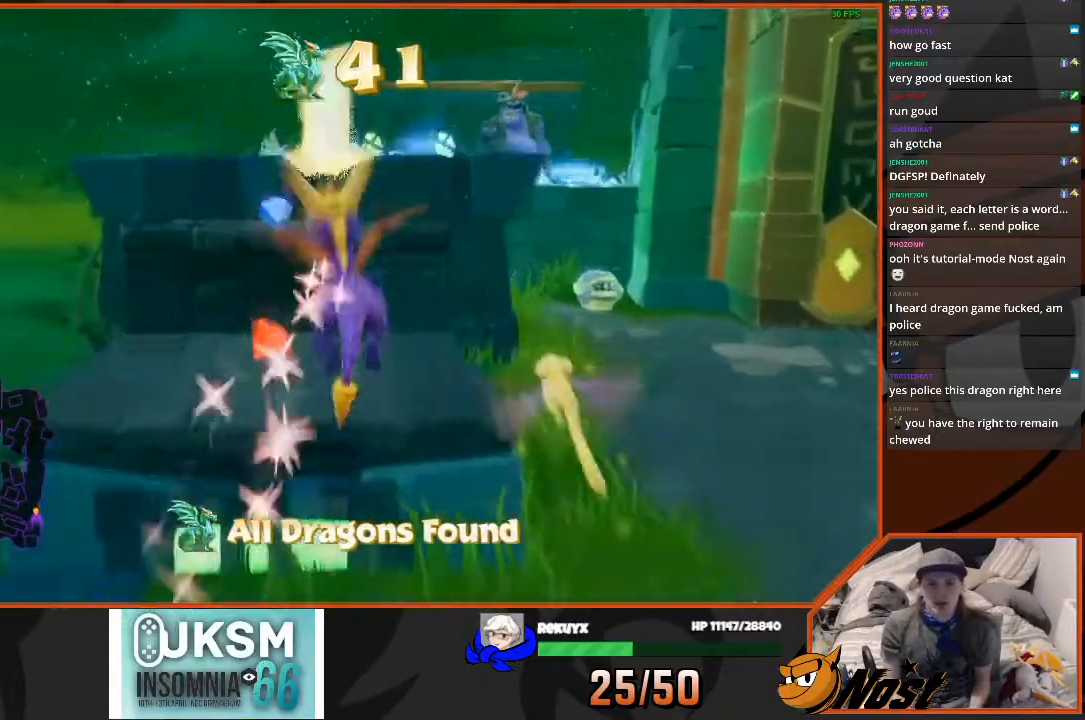
{"buttons": ["CROSS"], "left_stick": "up", "right_stick": "center", "events": []}
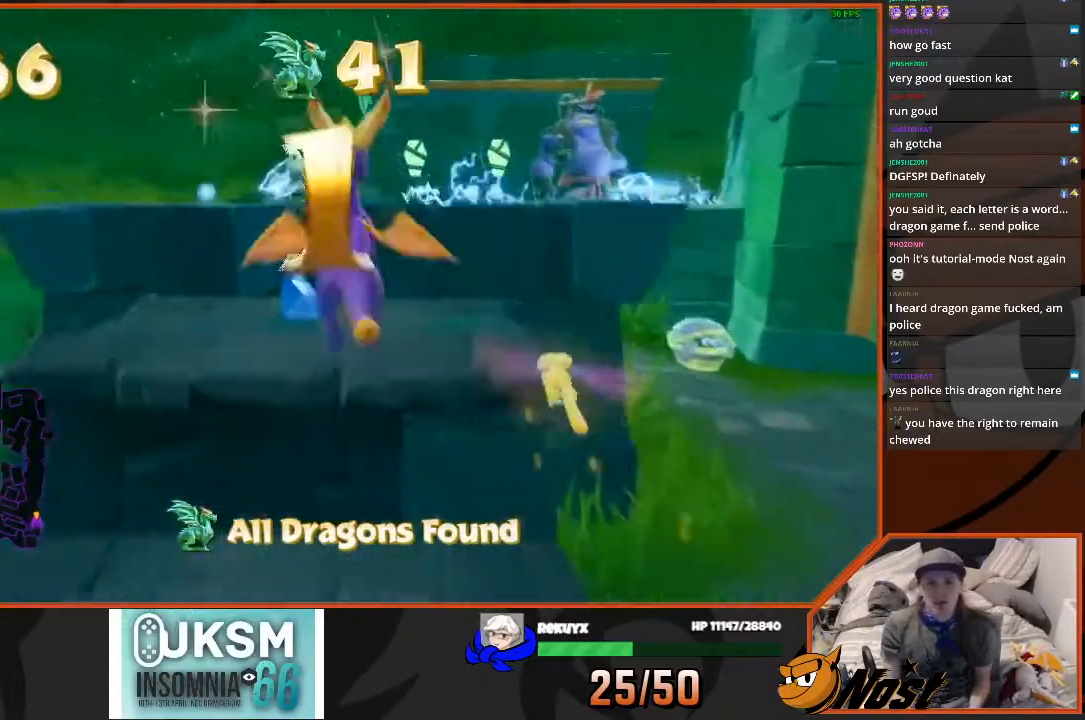
{"buttons": ["CROSS"], "left_stick": "up", "right_stick": "center", "events": [[66, "CROSS", "up"], [200, "CROSS", "down"]]}